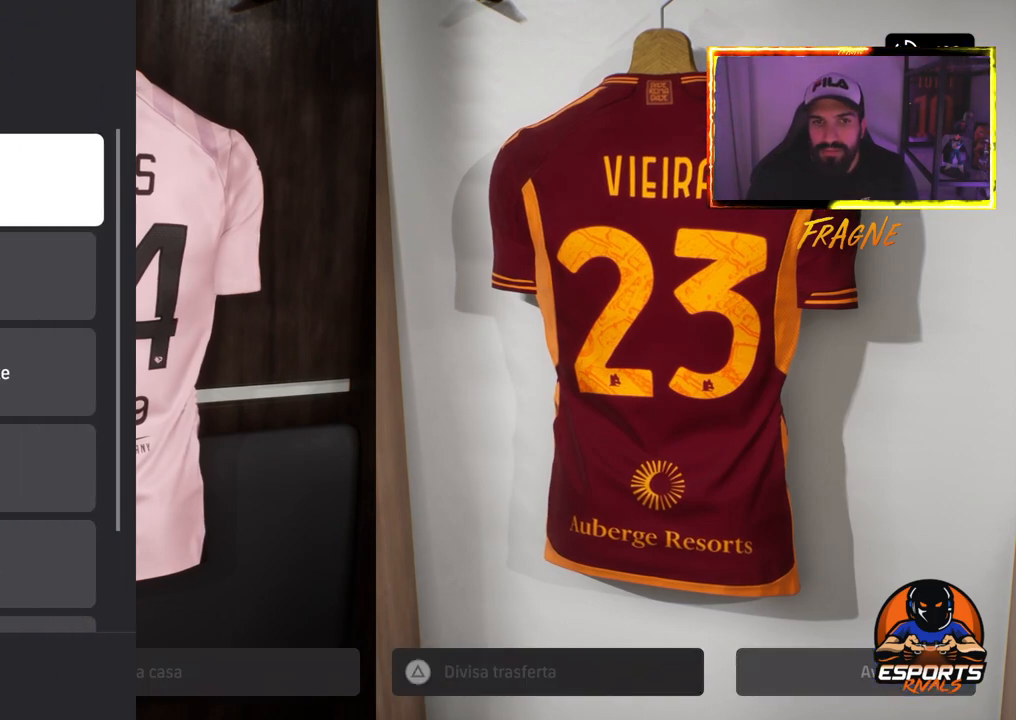
Gameplay with a controller (PlayStation layout); each line is a JSON object with the inputs held at the frame after it. "events" lists button and stick changes between this image and that frame as [ms after this image, input, new state], when the widget could be followed in between.
{"buttons": [], "left_stick": "center", "right_stick": "center", "events": [[333, "CIRCLE", "down"], [417, "CIRCLE", "up"]]}
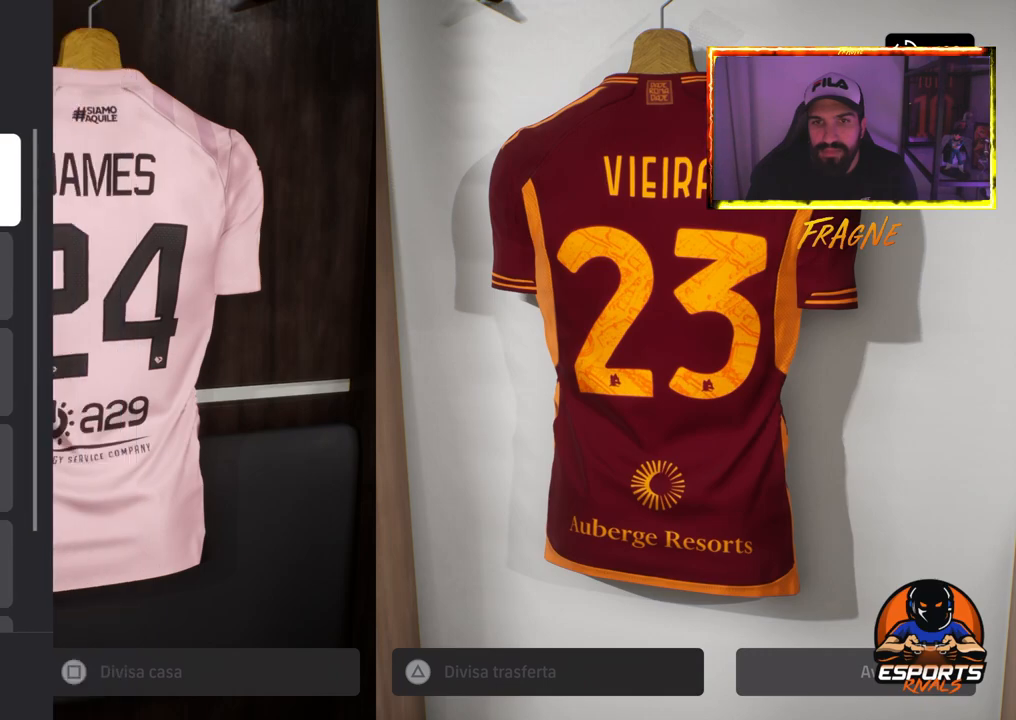
{"buttons": [], "left_stick": "center", "right_stick": "center", "events": []}
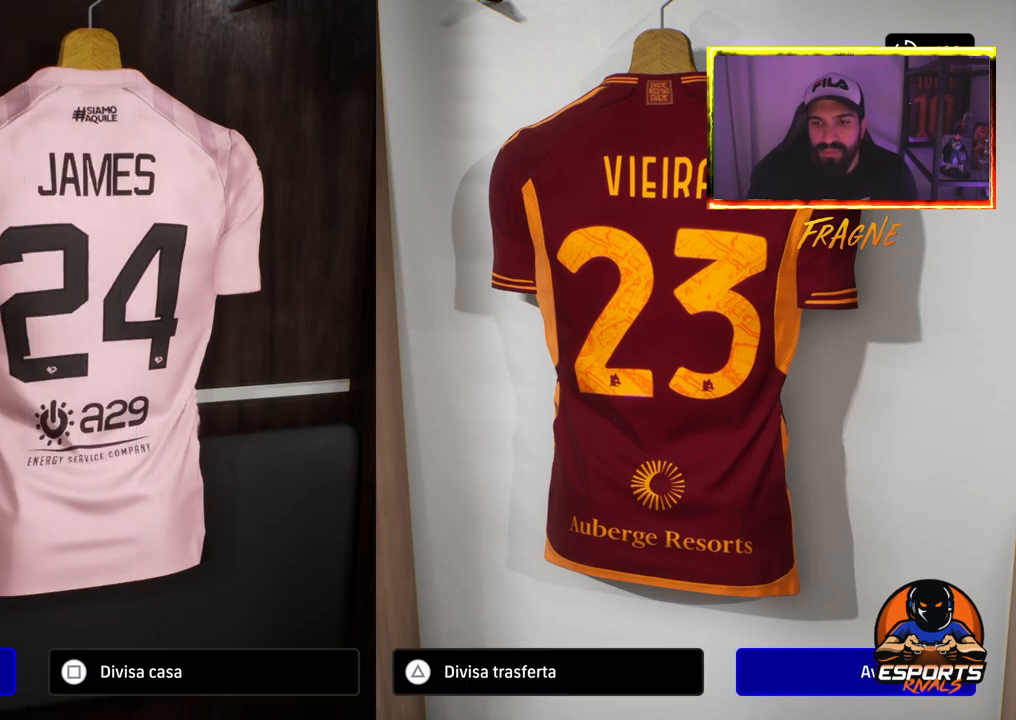
{"buttons": [], "left_stick": "center", "right_stick": "center", "events": [[67, "TRIANGLE", "down"], [217, "TRIANGLE", "up"]]}
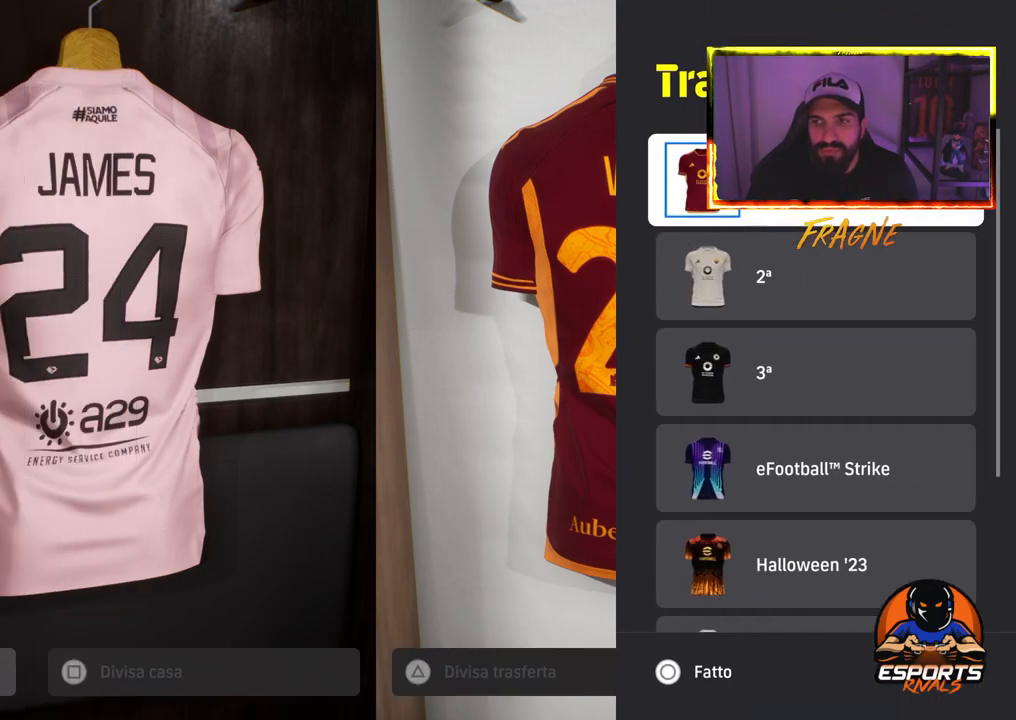
{"buttons": ["CROSS"], "left_stick": "center", "right_stick": "center", "events": [[117, "DPAD_DOWN", "down"], [250, "DPAD_DOWN", "up"], [333, "DPAD_DOWN", "down"], [467, "CROSS", "down"], [467, "DPAD_DOWN", "up"]]}
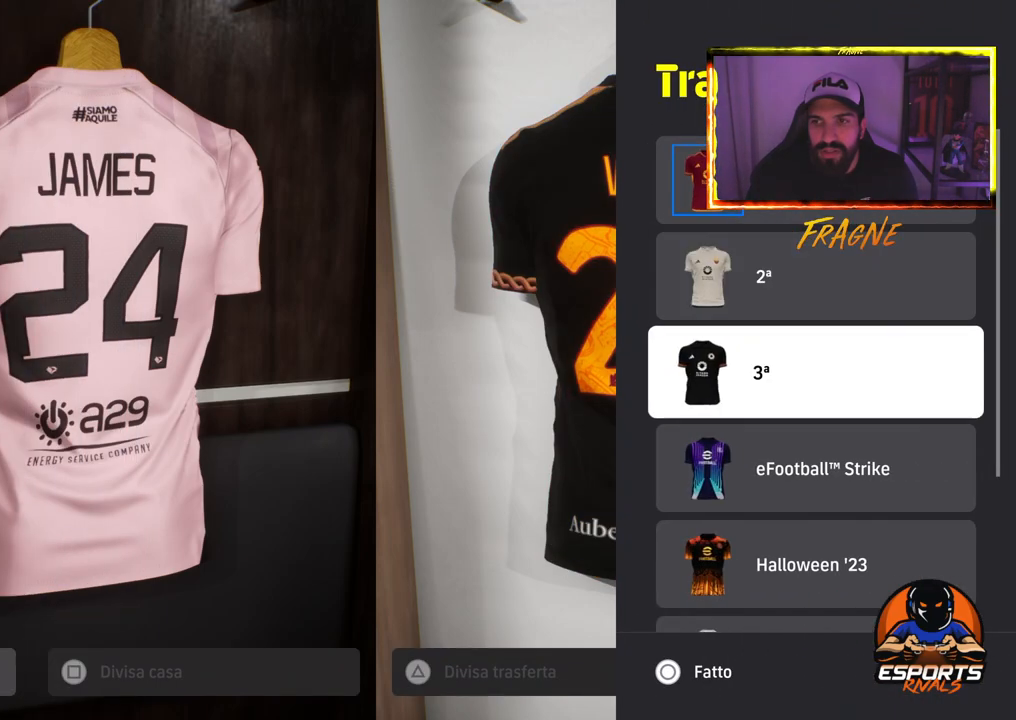
{"buttons": [], "left_stick": "center", "right_stick": "center", "events": [[133, "CROSS", "up"], [300, "CIRCLE", "down"], [417, "CIRCLE", "up"]]}
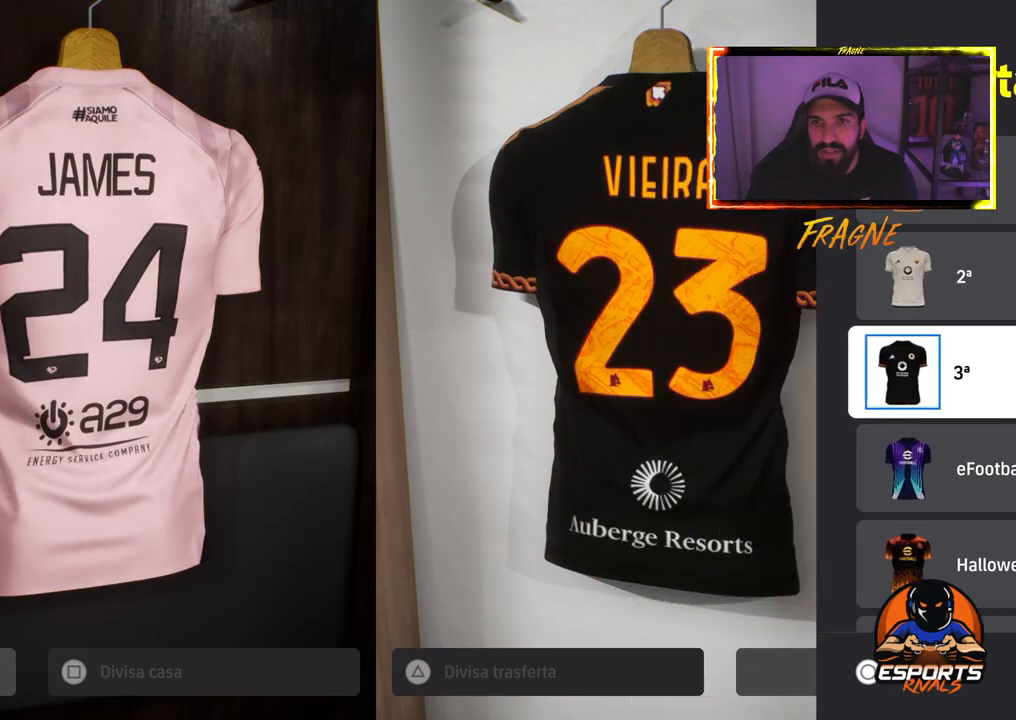
{"buttons": ["CROSS"], "left_stick": "center", "right_stick": "center", "events": [[400, "CROSS", "down"]]}
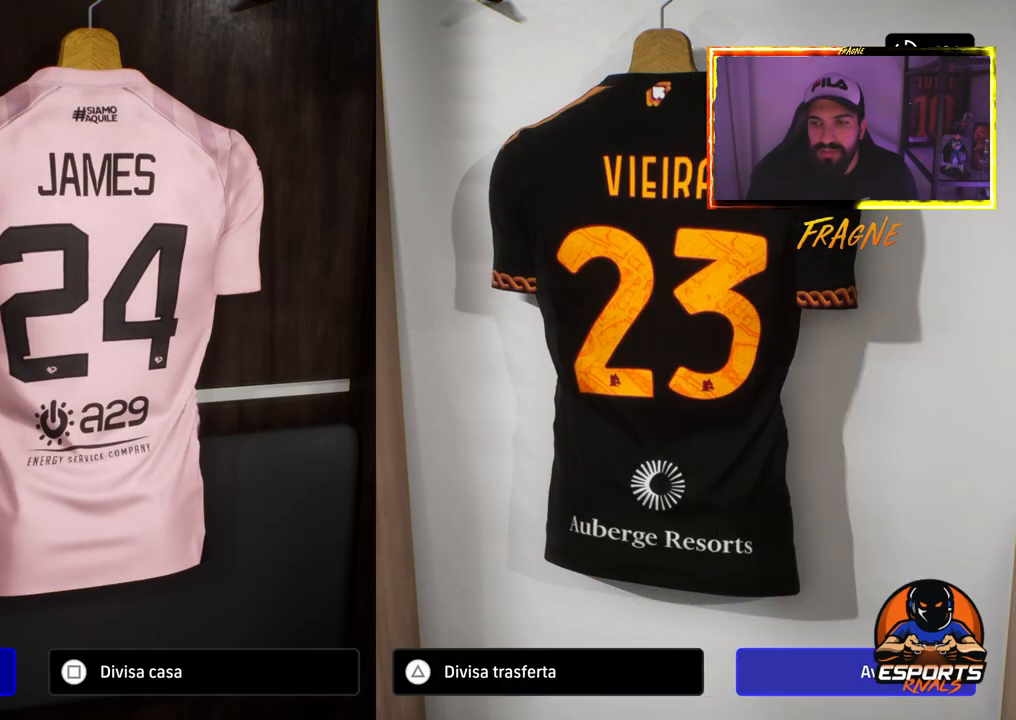
{"buttons": [], "left_stick": "center", "right_stick": "center", "events": [[67, "CROSS", "up"]]}
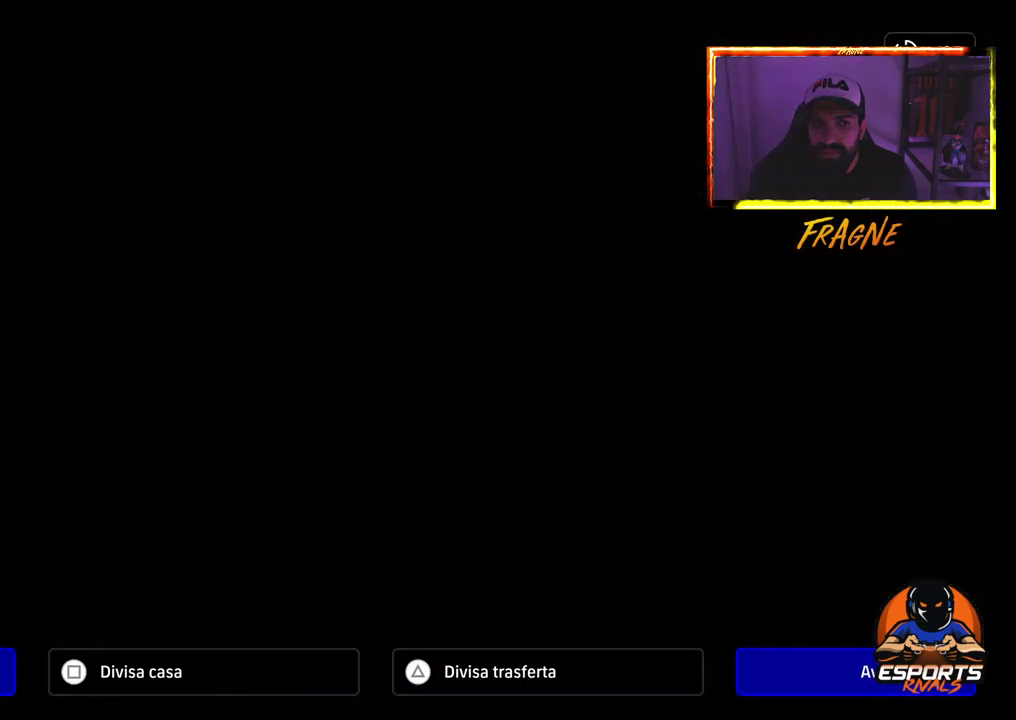
{"buttons": [], "left_stick": "center", "right_stick": "center", "events": []}
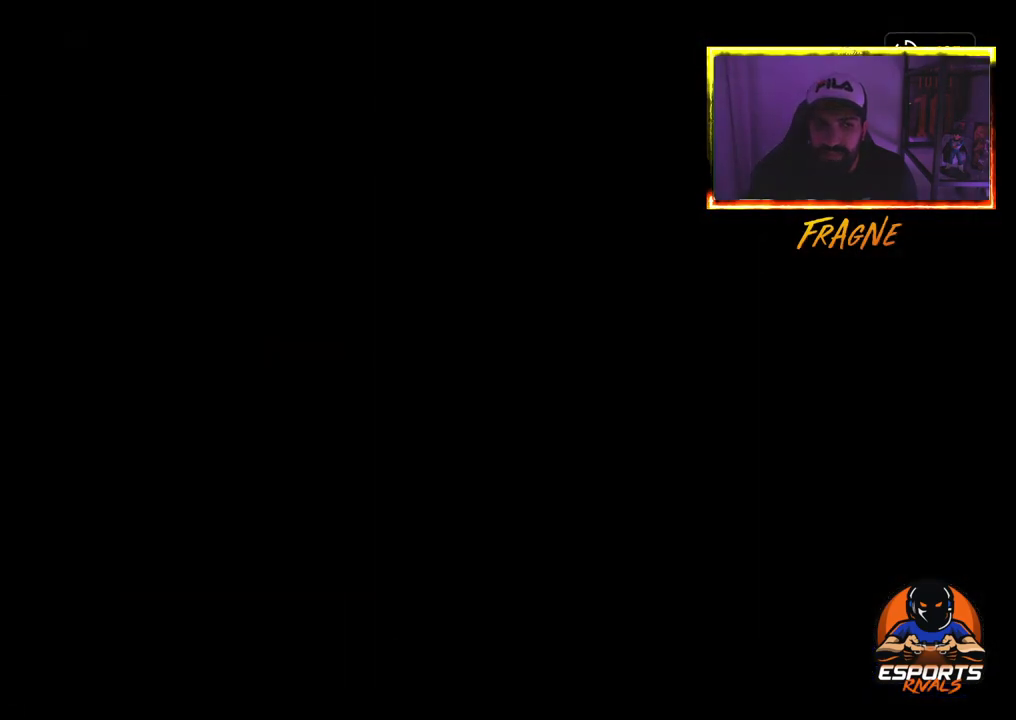
{"buttons": [], "left_stick": "center", "right_stick": "center", "events": []}
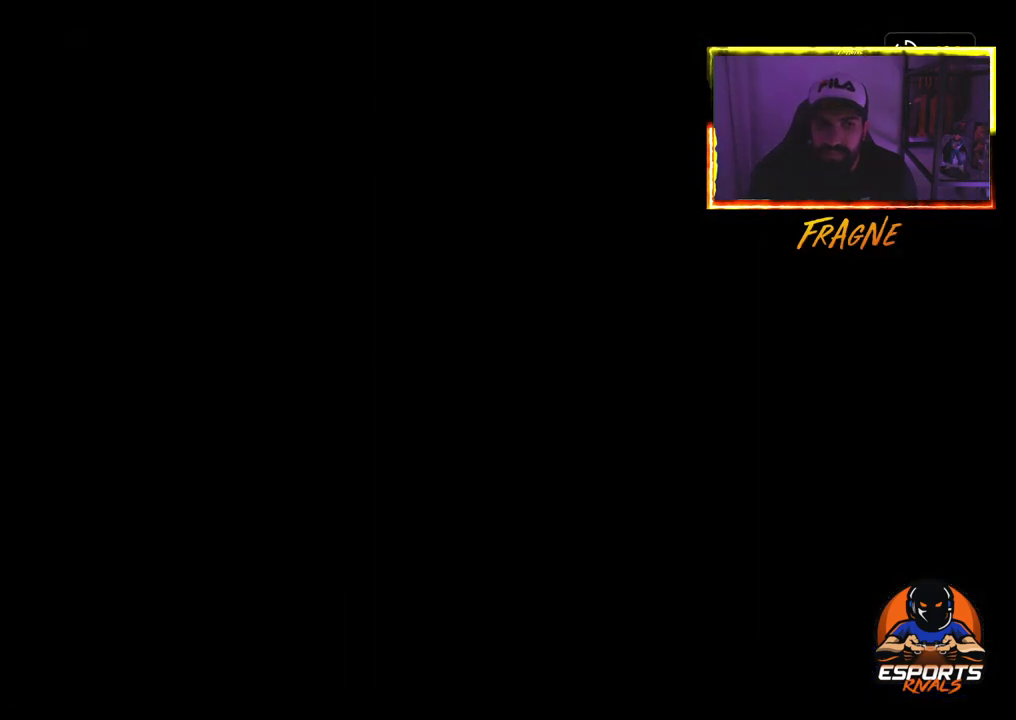
{"buttons": [], "left_stick": "center", "right_stick": "center", "events": []}
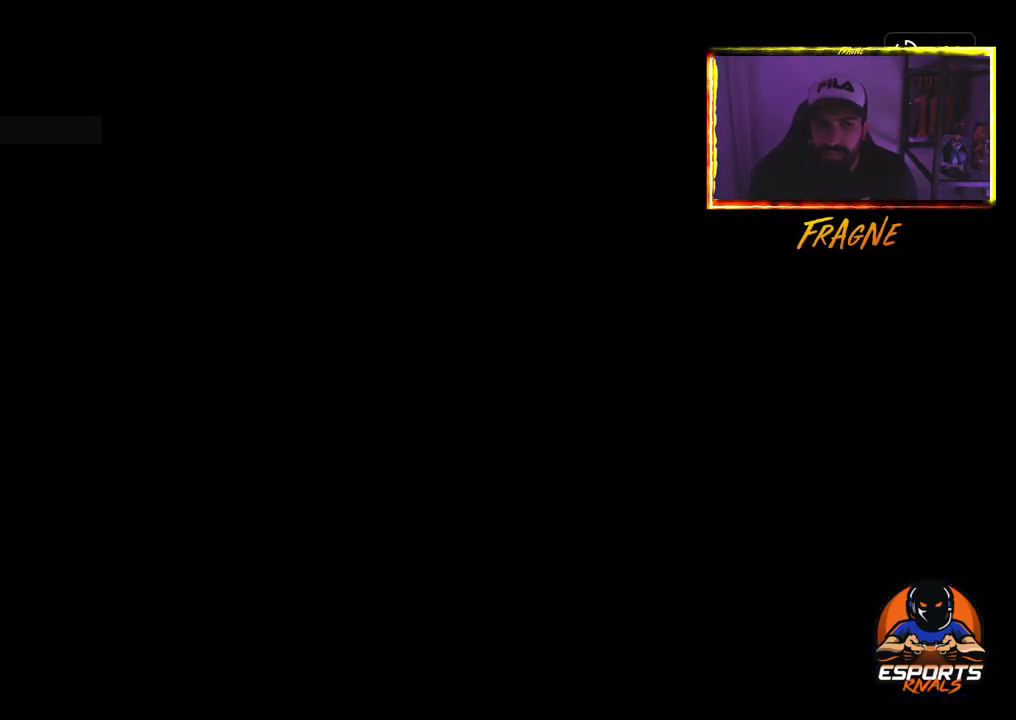
{"buttons": [], "left_stick": "center", "right_stick": "center", "events": []}
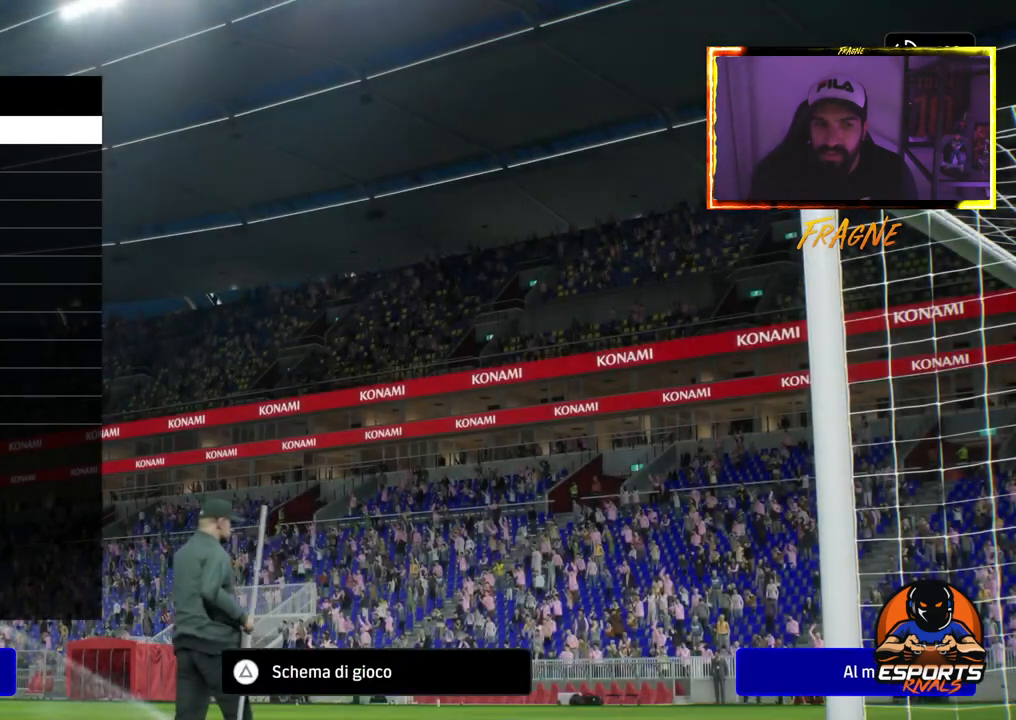
{"buttons": [], "left_stick": "center", "right_stick": "center", "events": []}
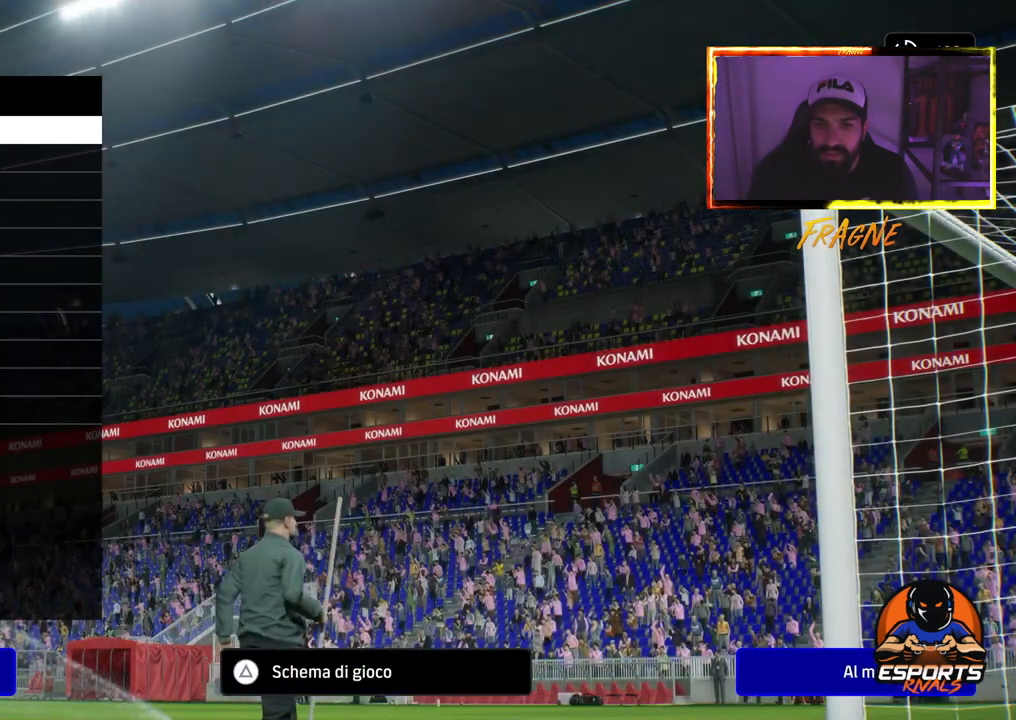
{"buttons": ["SQUARE"], "left_stick": "center", "right_stick": "center", "events": [[33, "TRIANGLE", "down"], [167, "TRIANGLE", "up"], [433, "SQUARE", "down"]]}
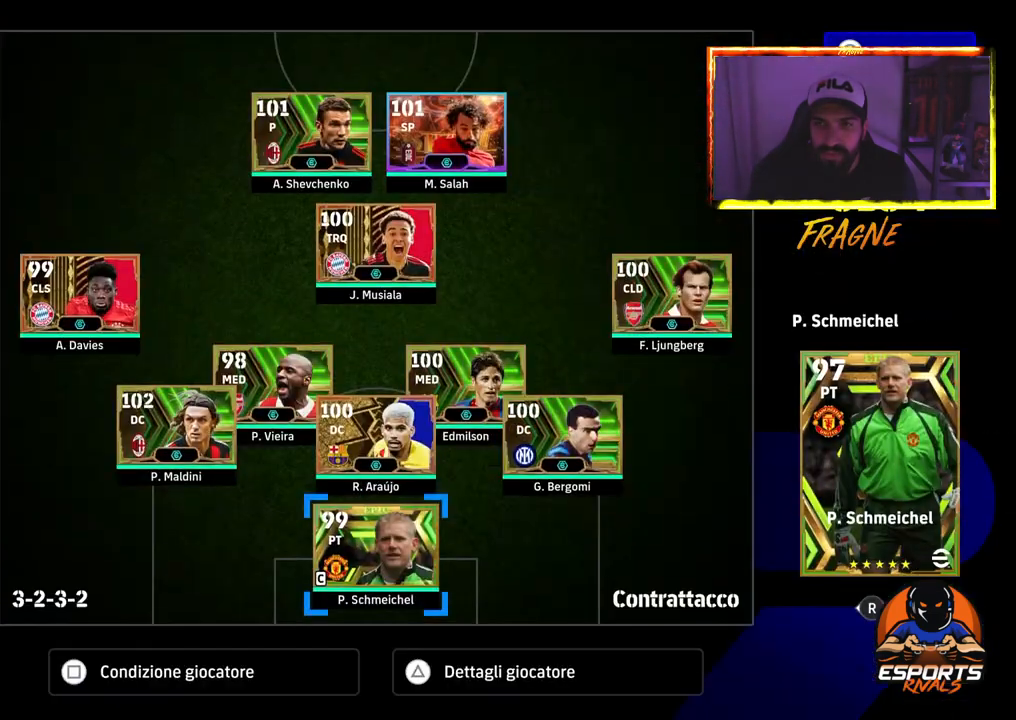
{"buttons": ["DPAD_LEFT"], "left_stick": "center", "right_stick": "center", "events": [[50, "SQUARE", "up"], [250, "DPAD_LEFT", "down"], [383, "DPAD_LEFT", "up"], [467, "DPAD_LEFT", "down"]]}
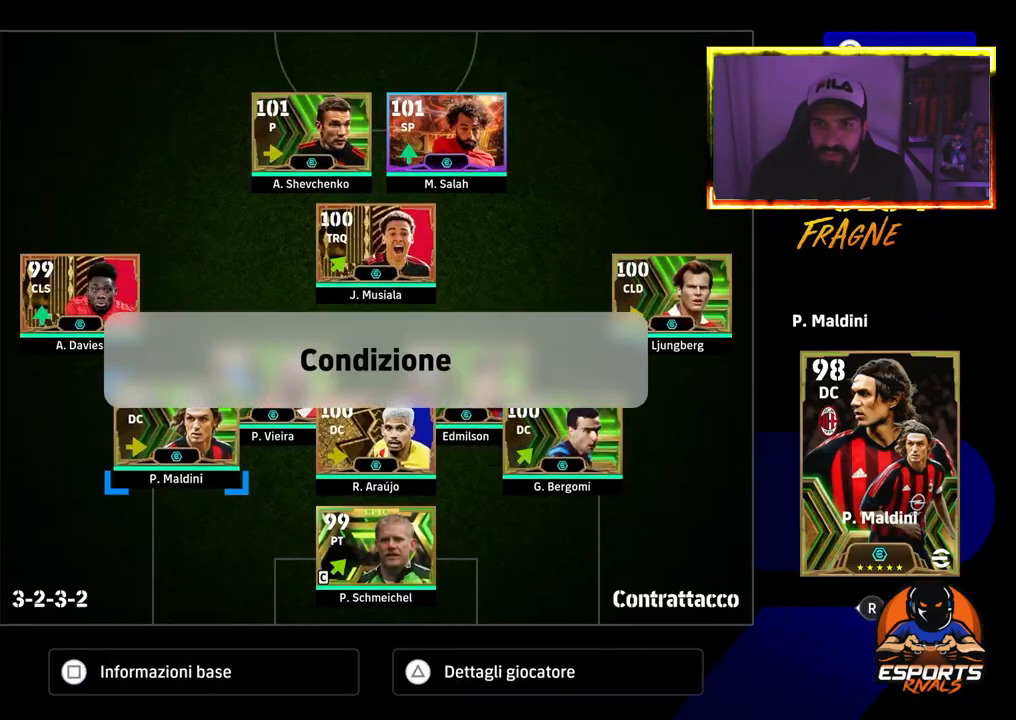
{"buttons": [], "left_stick": "center", "right_stick": "center", "events": [[67, "DPAD_LEFT", "up"], [167, "DPAD_LEFT", "down"], [283, "DPAD_LEFT", "up"], [367, "DPAD_LEFT", "down"], [483, "DPAD_LEFT", "up"]]}
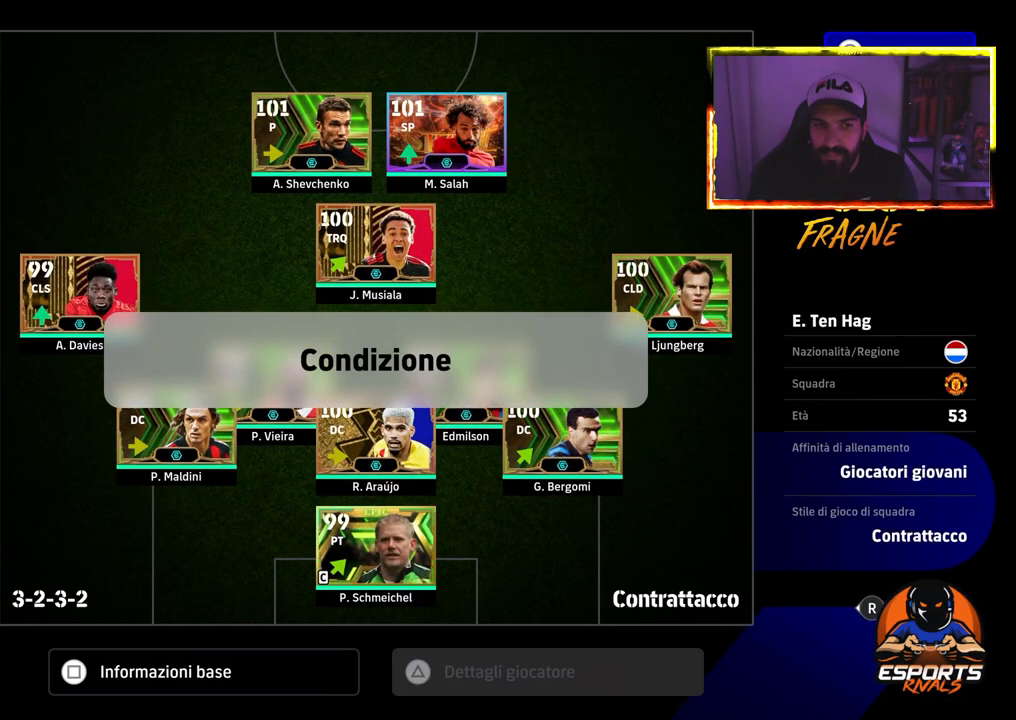
{"buttons": [], "left_stick": "center", "right_stick": "center", "events": [[133, "DPAD_DOWN", "down"], [250, "DPAD_DOWN", "up"], [350, "DPAD_DOWN", "down"], [467, "DPAD_DOWN", "up"]]}
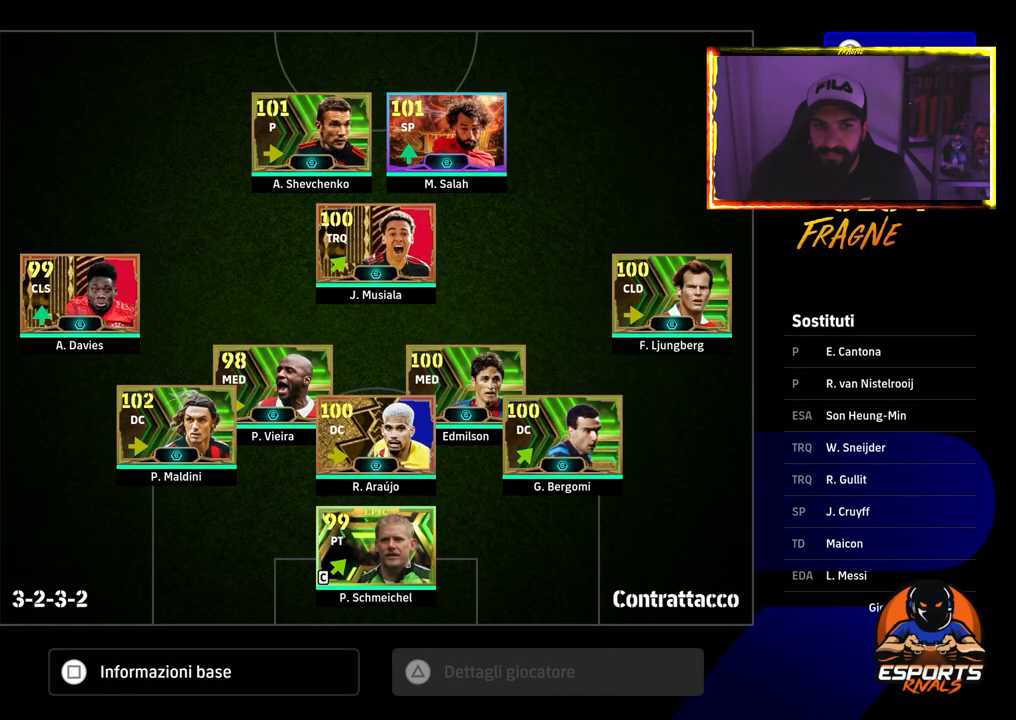
{"buttons": [], "left_stick": "center", "right_stick": "center", "events": [[17, "CROSS", "down"], [117, "CROSS", "up"]]}
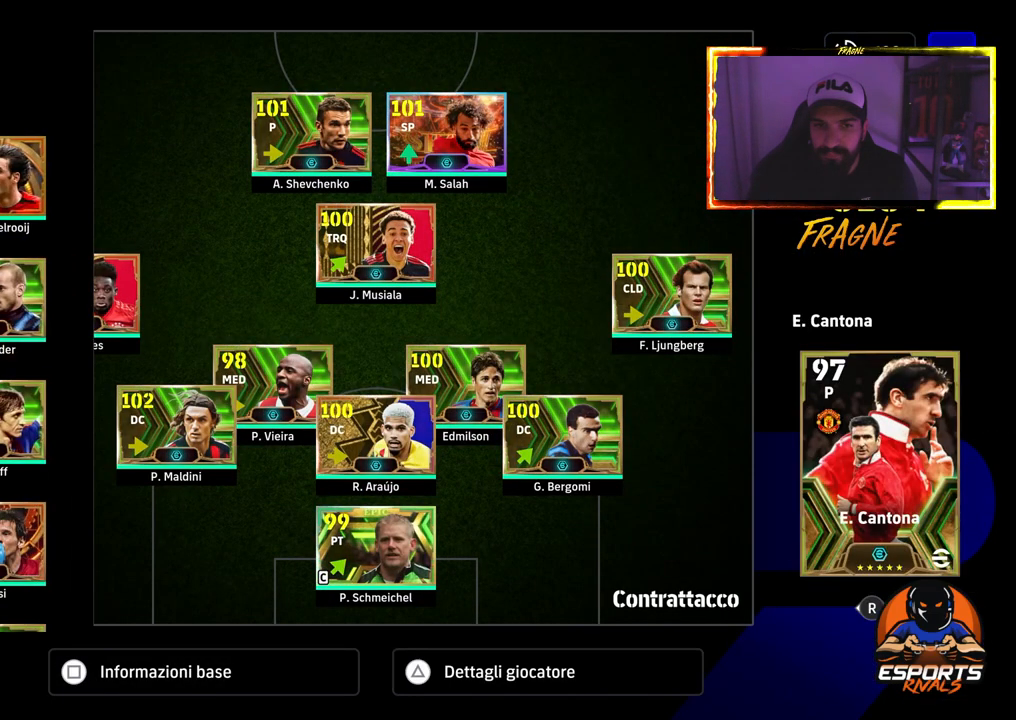
{"buttons": [], "left_stick": "center", "right_stick": "center", "events": [[100, "DPAD_DOWN", "down"], [217, "DPAD_DOWN", "up"], [333, "DPAD_DOWN", "down"], [467, "DPAD_DOWN", "up"]]}
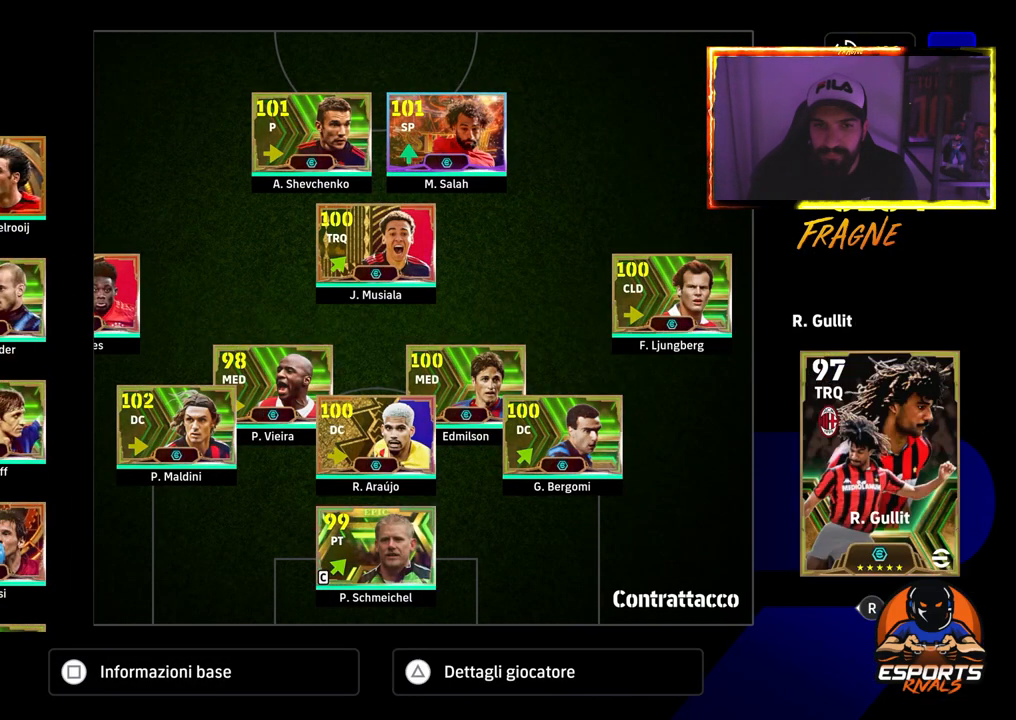
{"buttons": [], "left_stick": "center", "right_stick": "center", "events": [[100, "DPAD_DOWN", "down"], [183, "DPAD_DOWN", "up"], [300, "DPAD_DOWN", "down"], [417, "DPAD_DOWN", "up"]]}
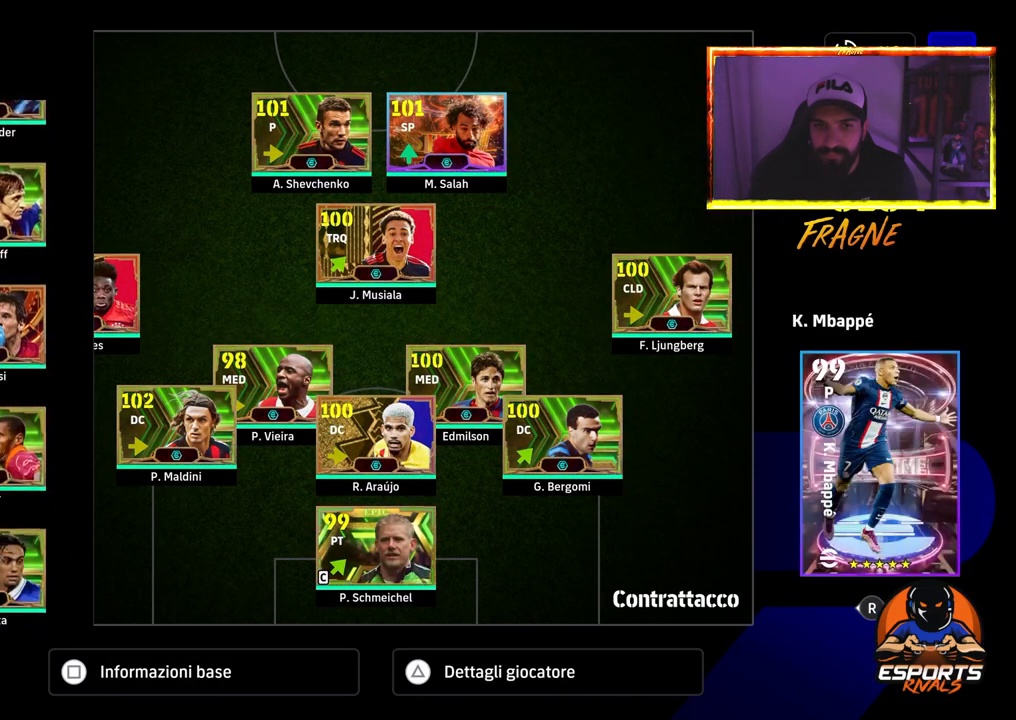
{"buttons": ["DPAD_UP"], "left_stick": "center", "right_stick": "center", "events": [[417, "DPAD_UP", "down"]]}
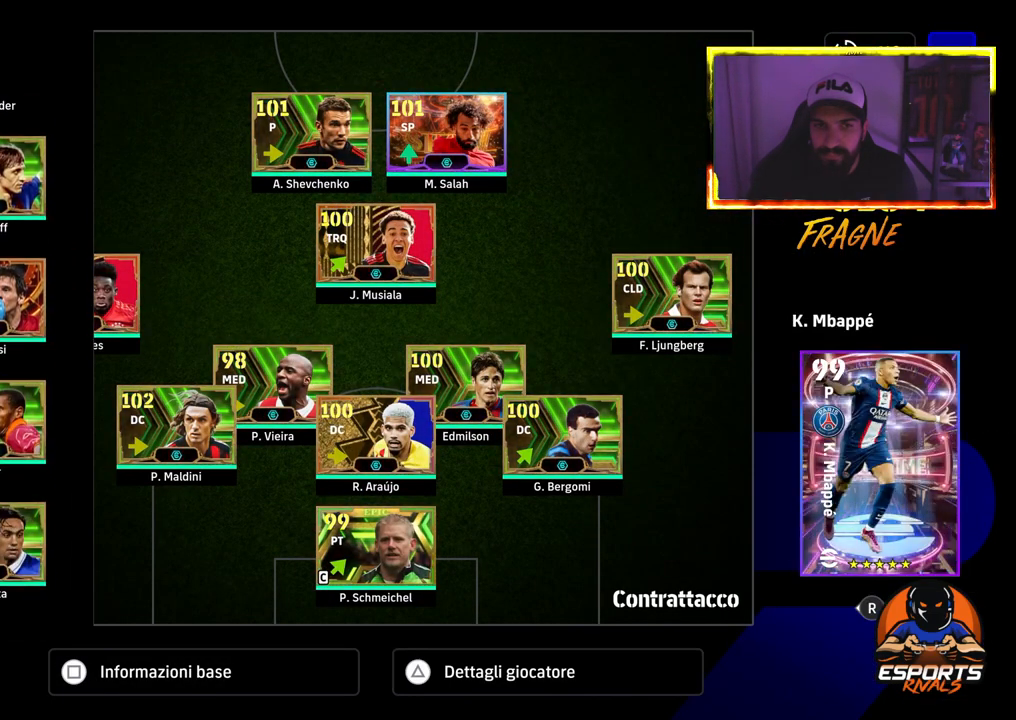
{"buttons": [], "left_stick": "center", "right_stick": "center", "events": [[50, "DPAD_UP", "up"]]}
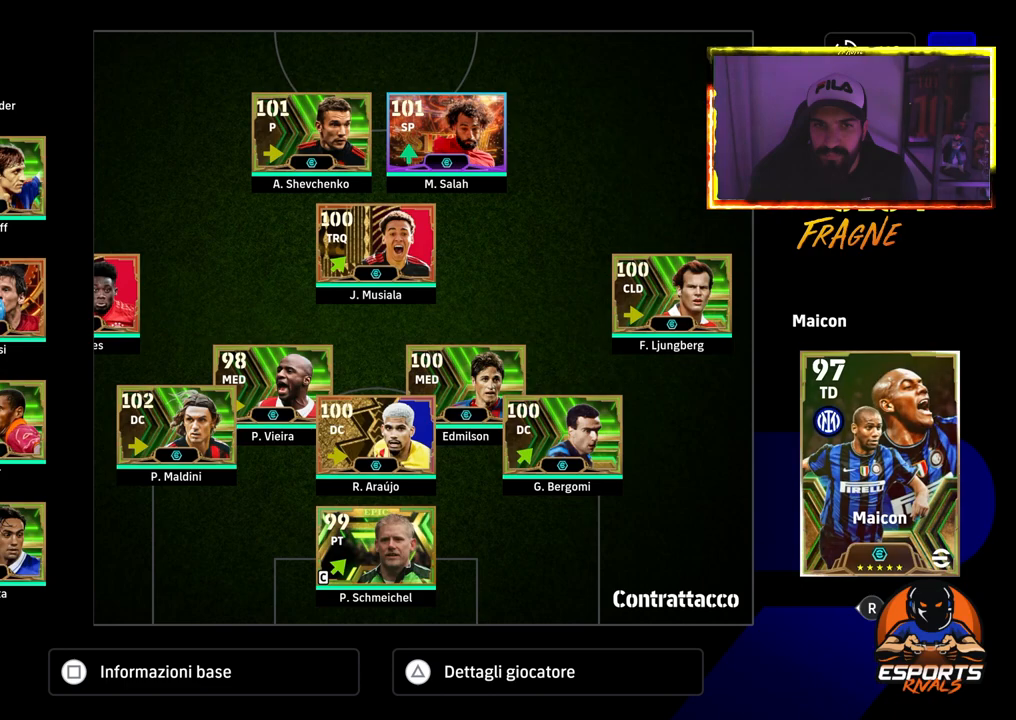
{"buttons": ["DPAD_RIGHT"], "left_stick": "center", "right_stick": "center", "events": [[467, "DPAD_RIGHT", "down"]]}
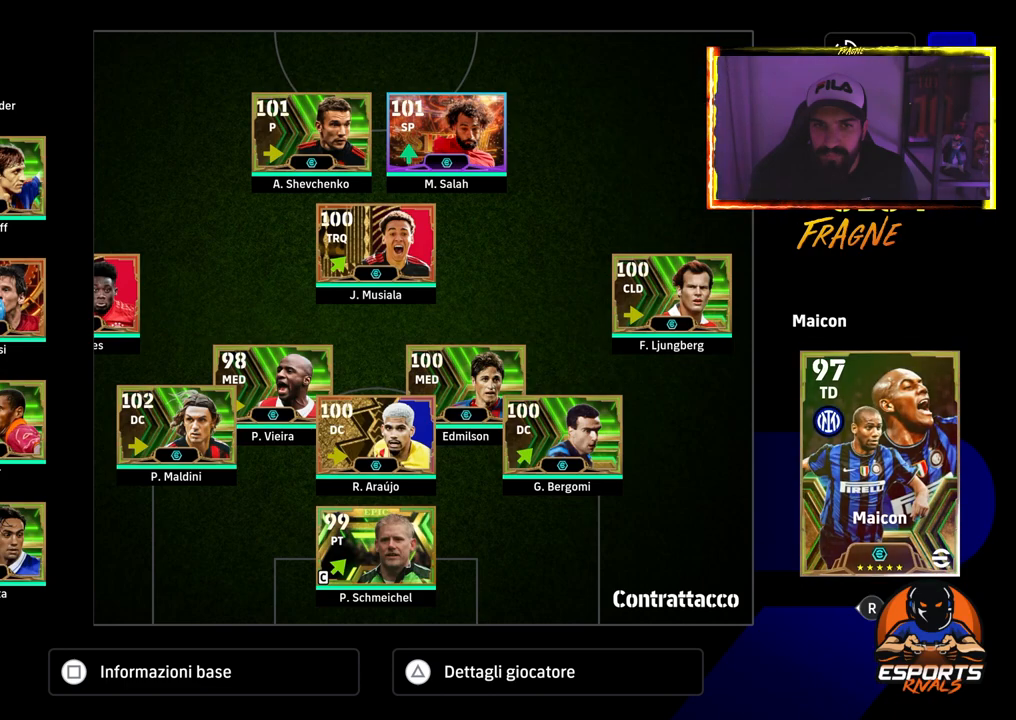
{"buttons": ["DPAD_DOWN"], "left_stick": "center", "right_stick": "center", "events": [[83, "DPAD_RIGHT", "up"], [483, "DPAD_DOWN", "down"]]}
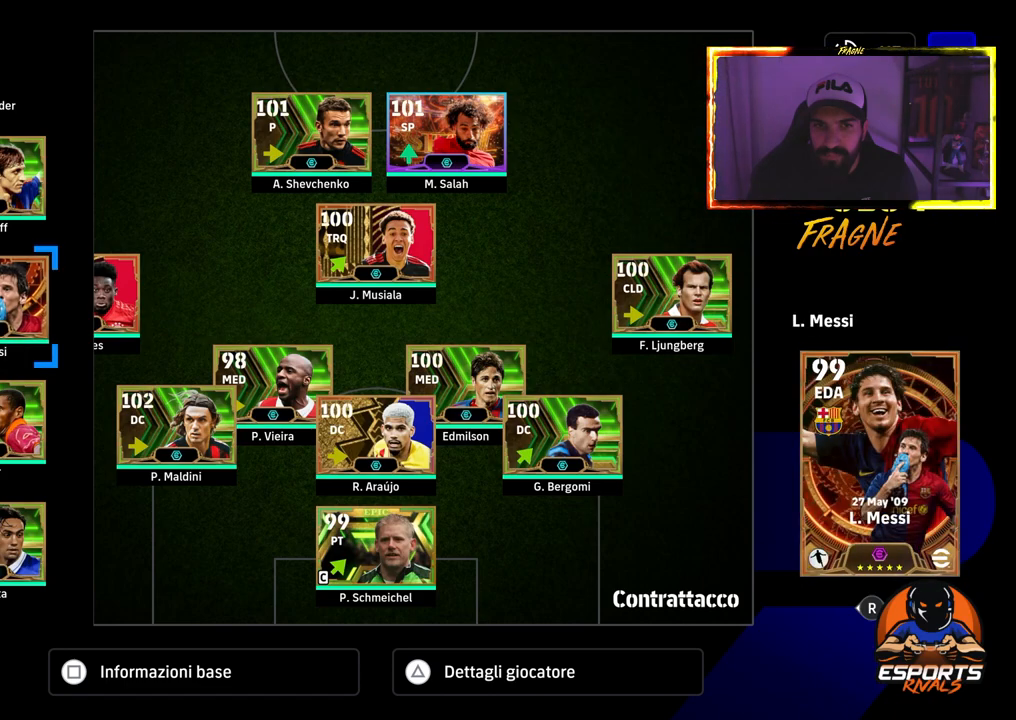
{"buttons": [], "left_stick": "center", "right_stick": "center", "events": [[83, "DPAD_DOWN", "up"], [150, "DPAD_DOWN", "down"], [283, "DPAD_DOWN", "up"], [383, "DPAD_DOWN", "down"], [483, "DPAD_DOWN", "up"]]}